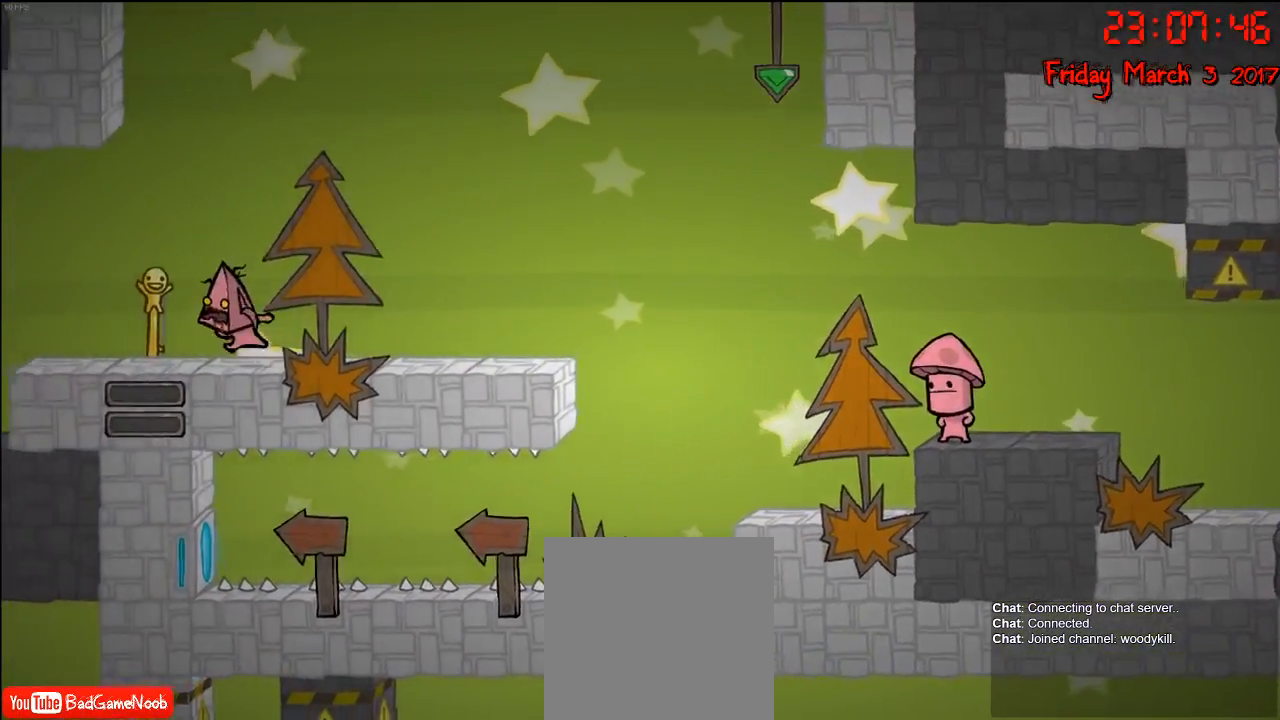
Gameplay with a controller (Xbox layout); each line is a JSON object with the inputs held at the frame after it. "events" lists button and stick changes between this image and that frame as [ms after this image, input, new state], when the widget could be followed in between.
{"buttons": [], "left_stick": "left", "right_stick": "center", "events": [[300, "left_stick", "left"]]}
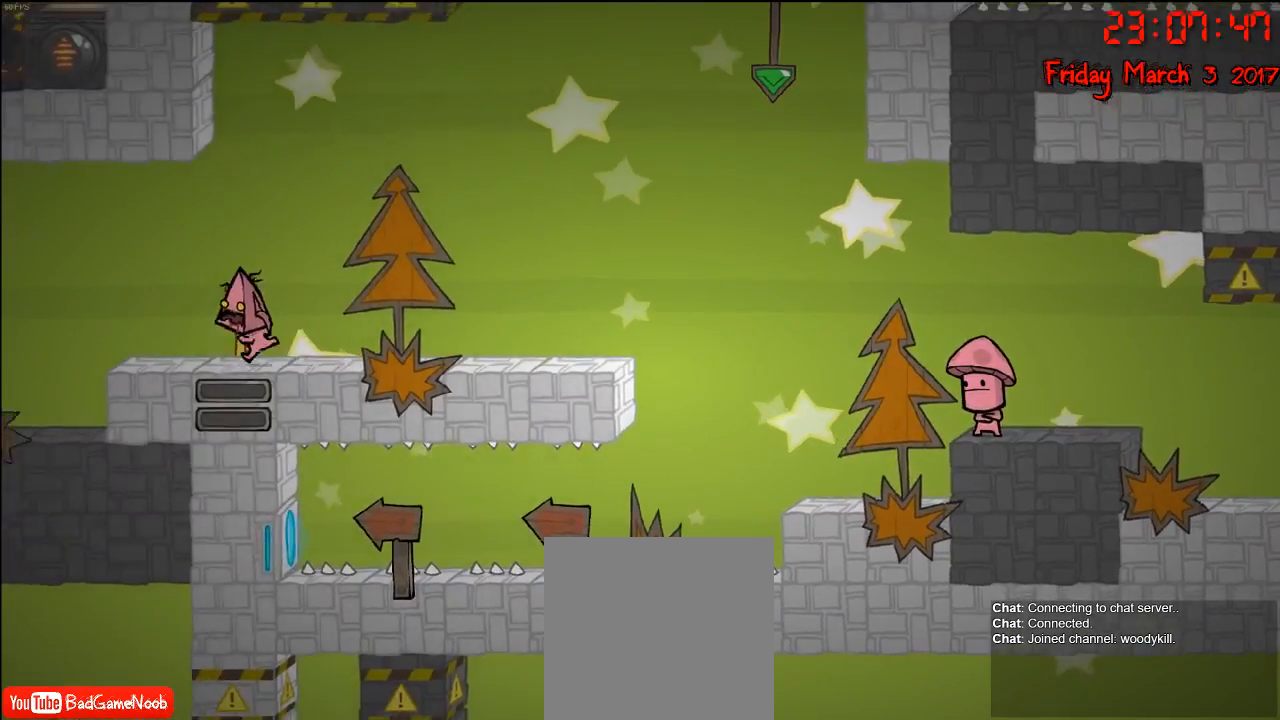
{"buttons": [], "left_stick": "center", "right_stick": "center", "events": [[333, "left_stick", "center"]]}
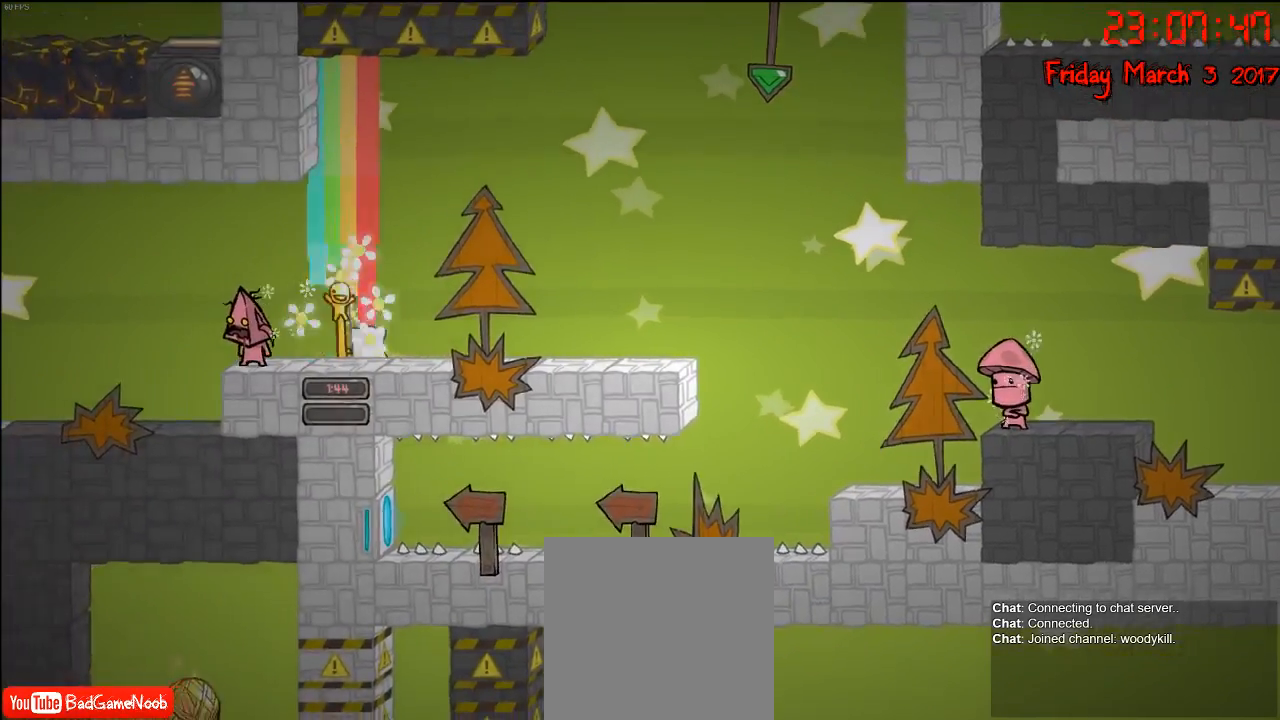
{"buttons": [], "left_stick": "left", "right_stick": "center", "events": [[267, "left_stick", "left"]]}
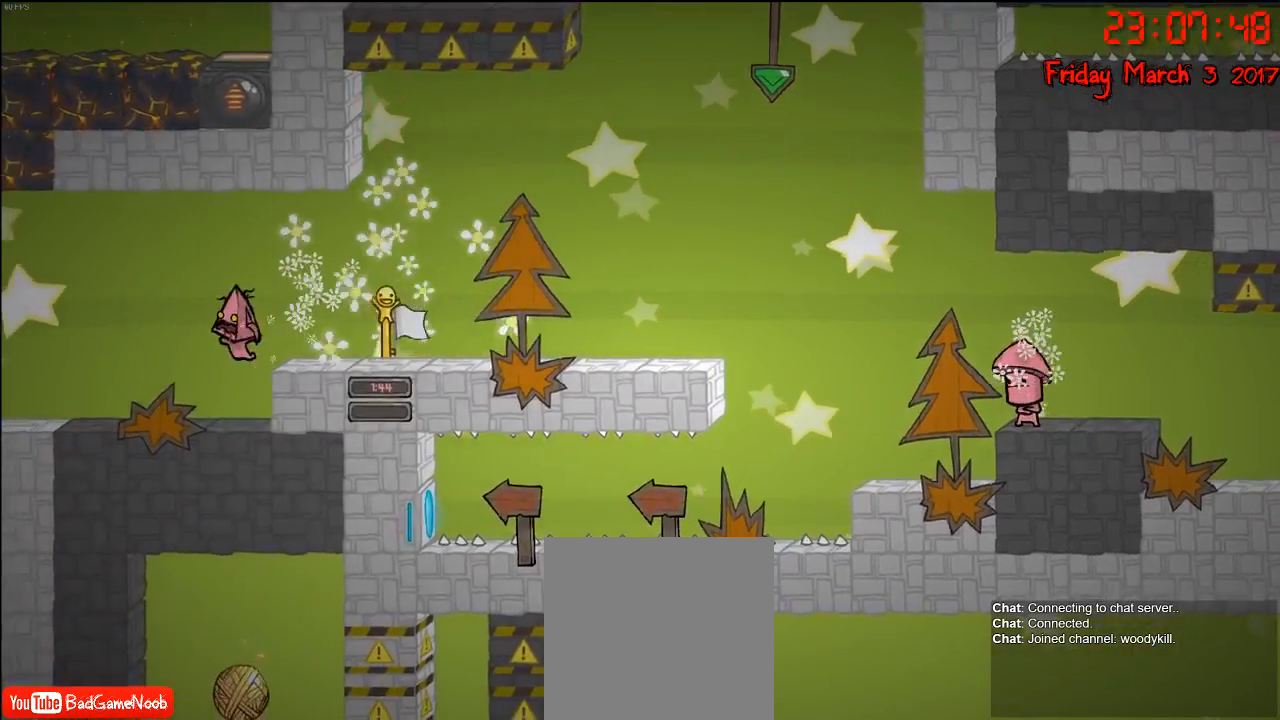
{"buttons": [], "left_stick": "left", "right_stick": "center", "events": []}
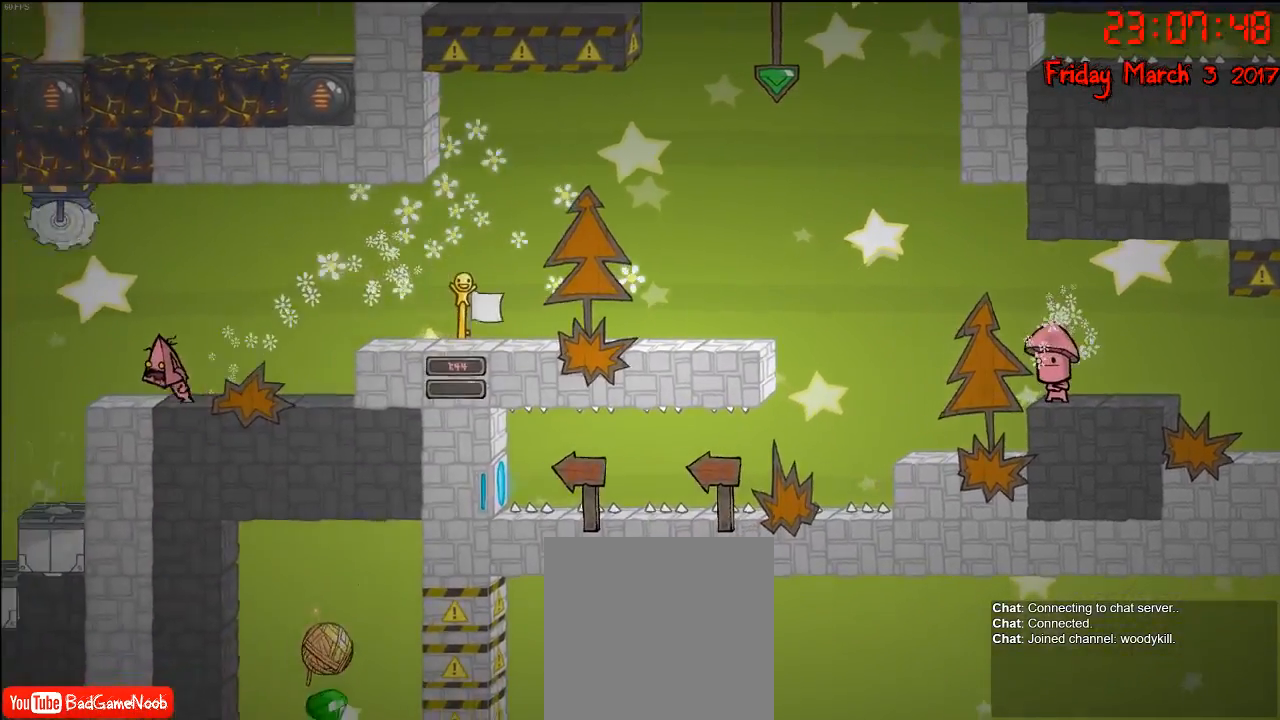
{"buttons": [], "left_stick": "center", "right_stick": "center", "events": [[67, "left_stick", "center"]]}
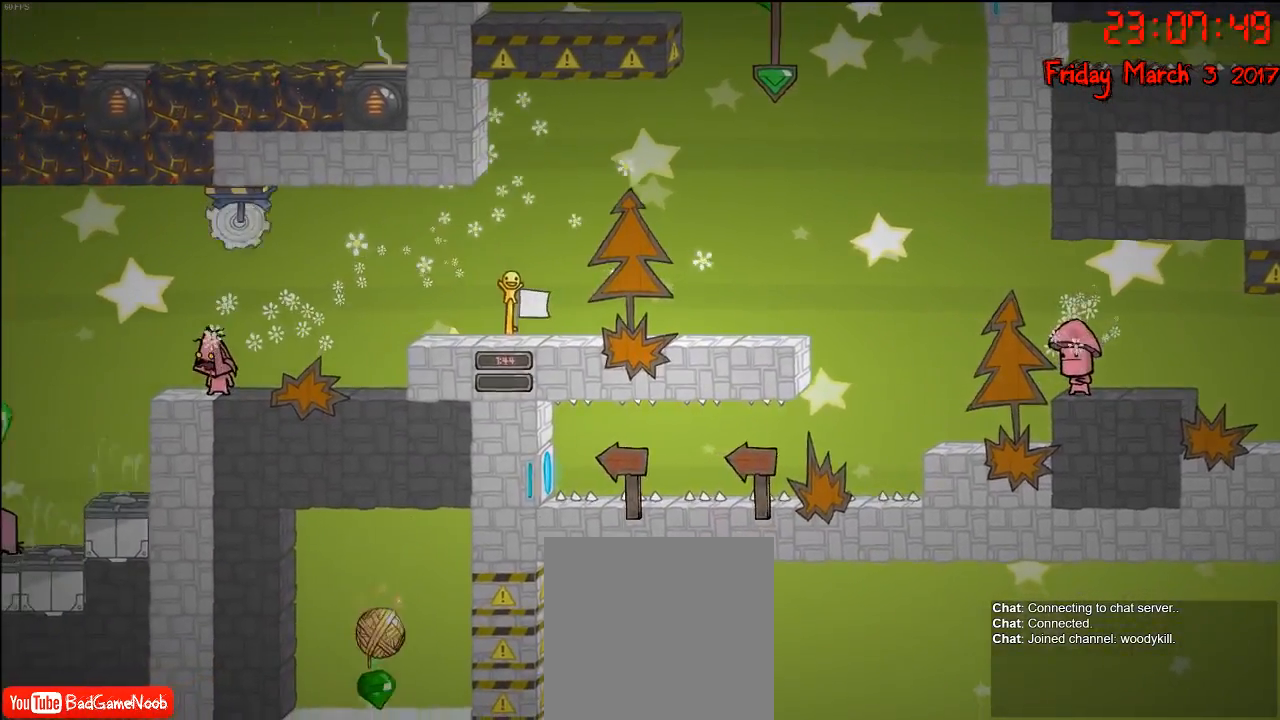
{"buttons": [], "left_stick": "down", "right_stick": "center", "events": [[317, "left_stick", "down"]]}
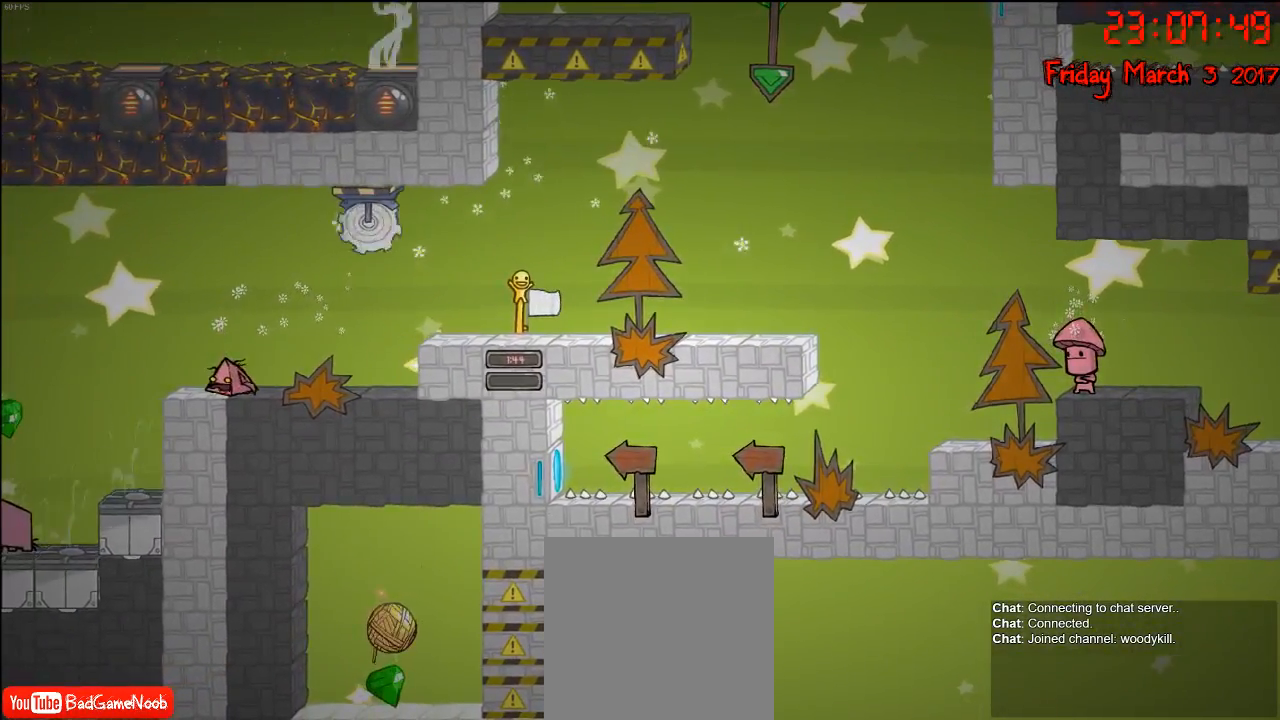
{"buttons": [], "left_stick": "center", "right_stick": "center", "events": [[150, "left_stick", "center"], [300, "left_stick", "down-left"], [483, "left_stick", "center"]]}
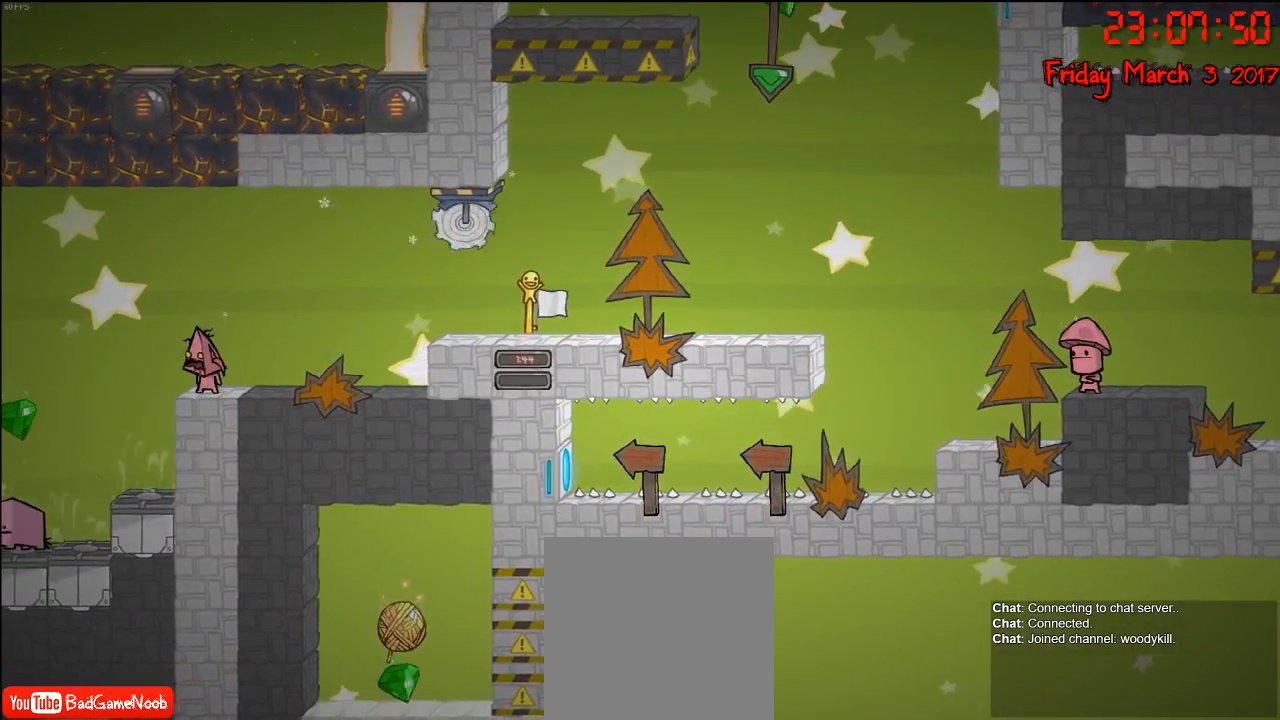
{"buttons": [], "left_stick": "center", "right_stick": "center", "events": []}
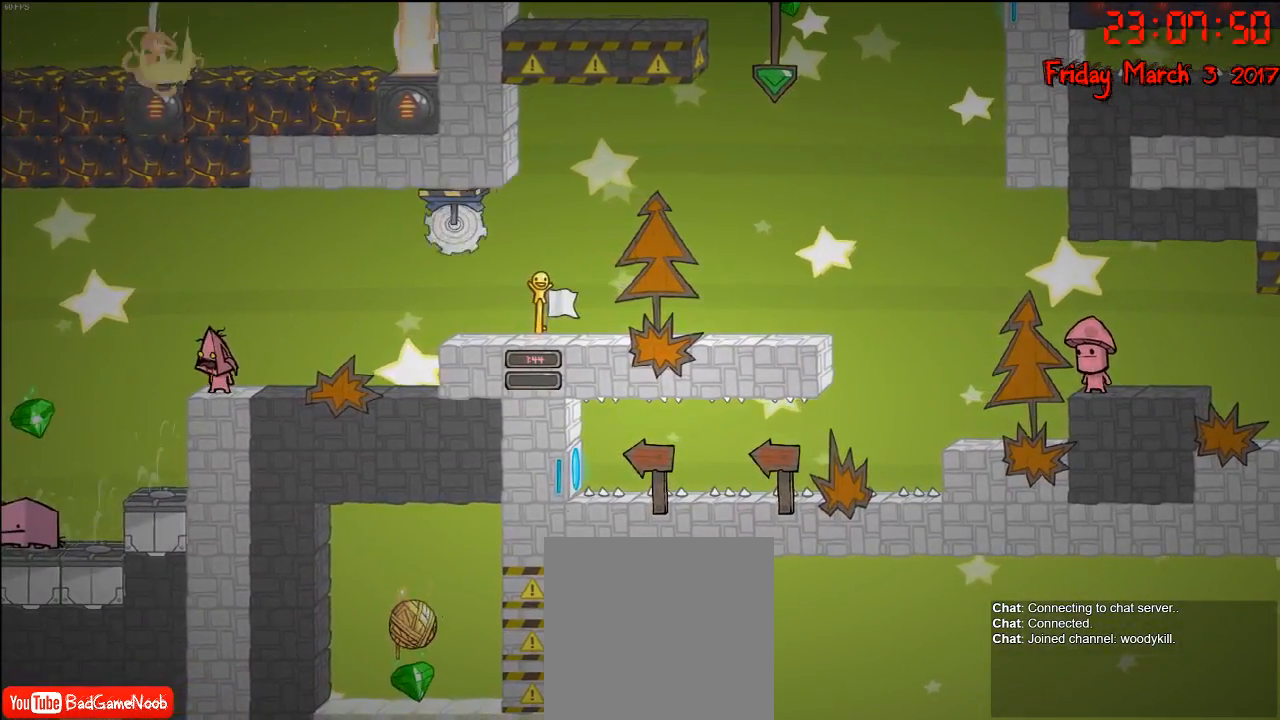
{"buttons": [], "left_stick": "center", "right_stick": "center", "events": []}
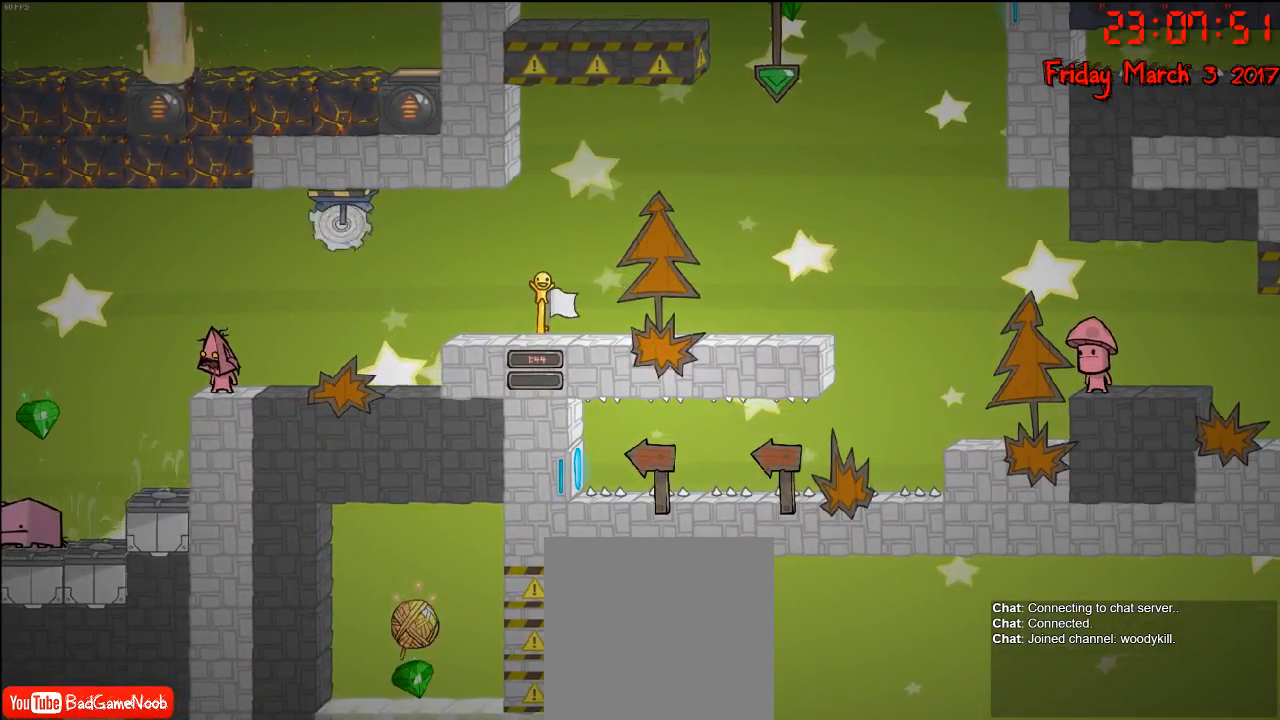
{"buttons": [], "left_stick": "center", "right_stick": "center", "events": []}
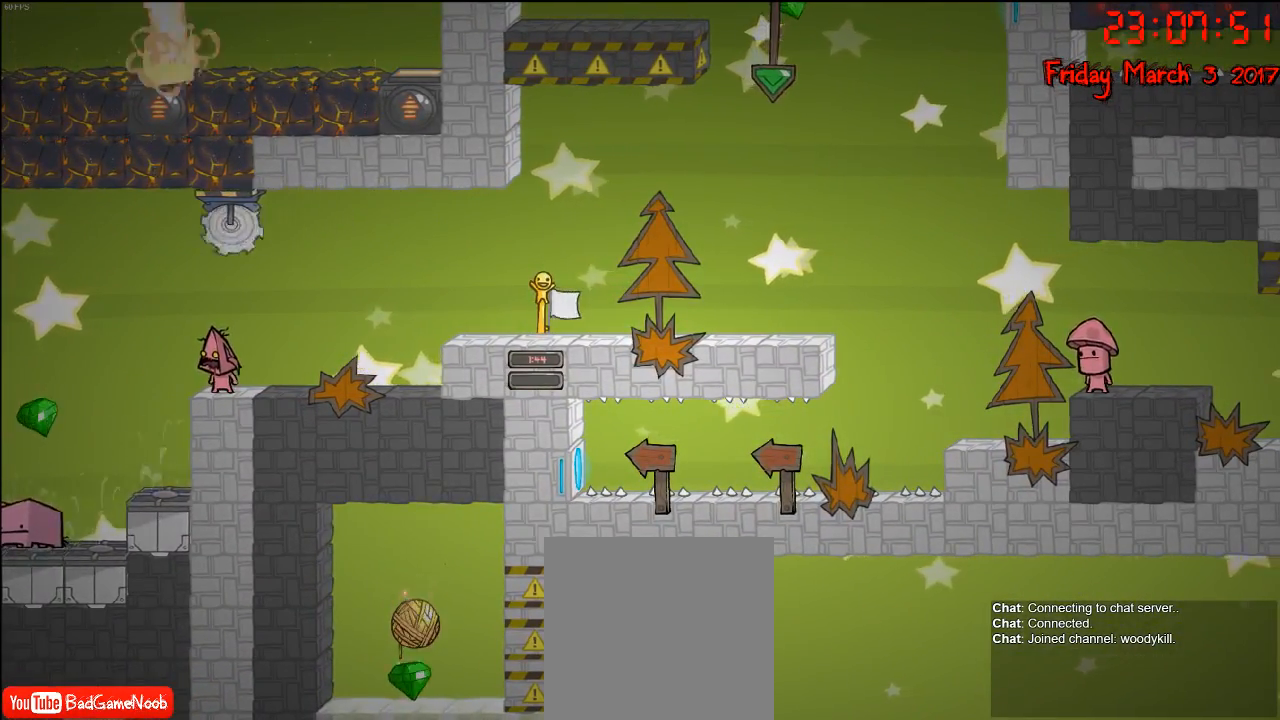
{"buttons": [], "left_stick": "center", "right_stick": "center", "events": []}
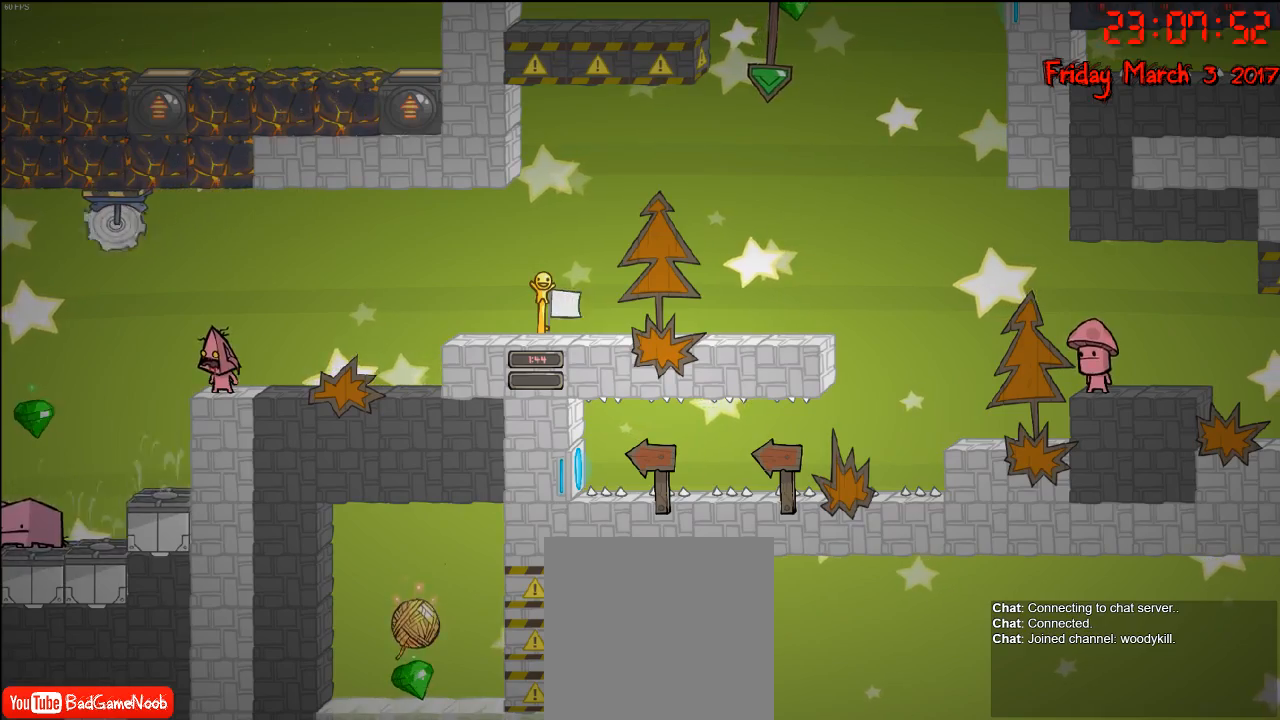
{"buttons": [], "left_stick": "center", "right_stick": "center", "events": []}
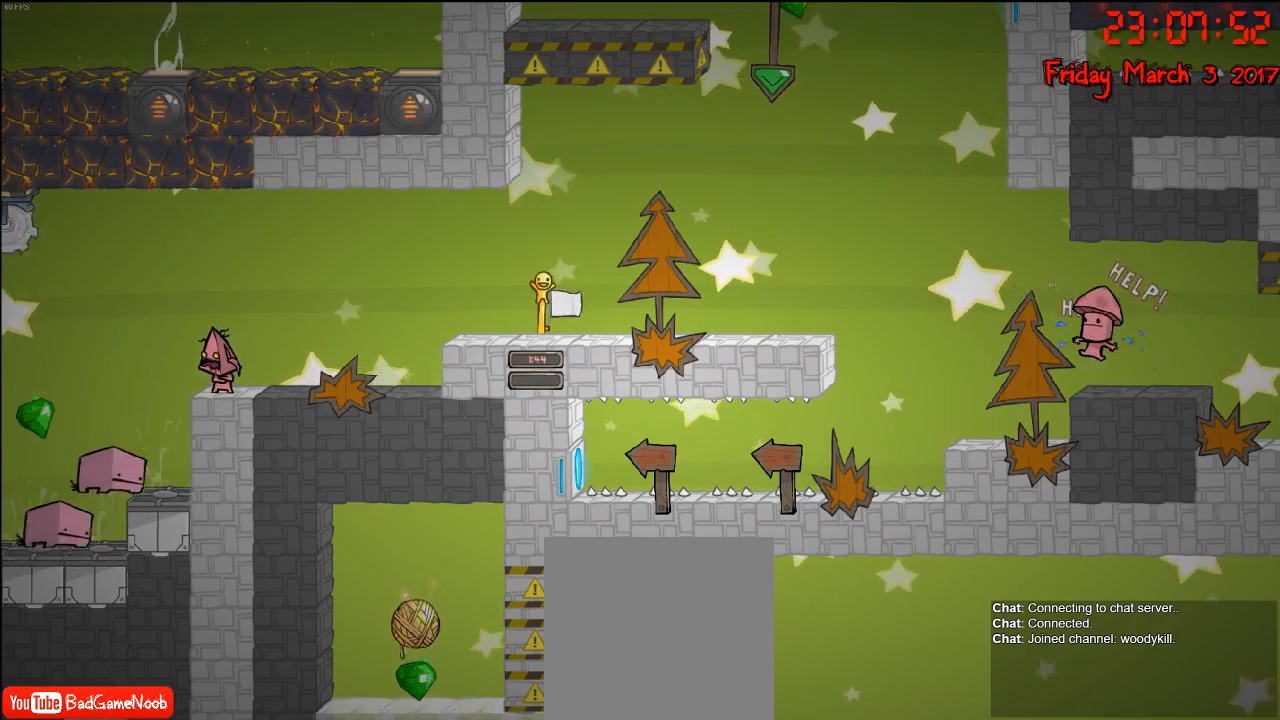
{"buttons": [], "left_stick": "right", "right_stick": "center", "events": [[267, "left_stick", "right"]]}
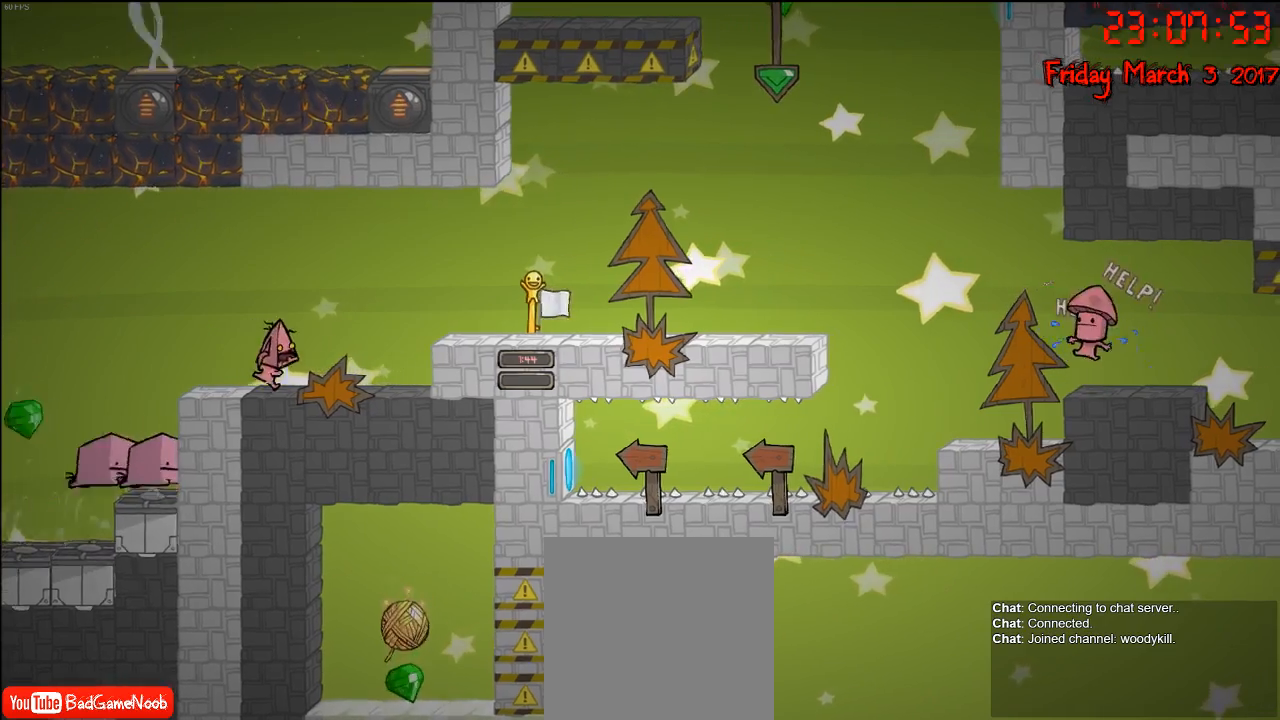
{"buttons": [], "left_stick": "left", "right_stick": "center", "events": [[383, "left_stick", "left"]]}
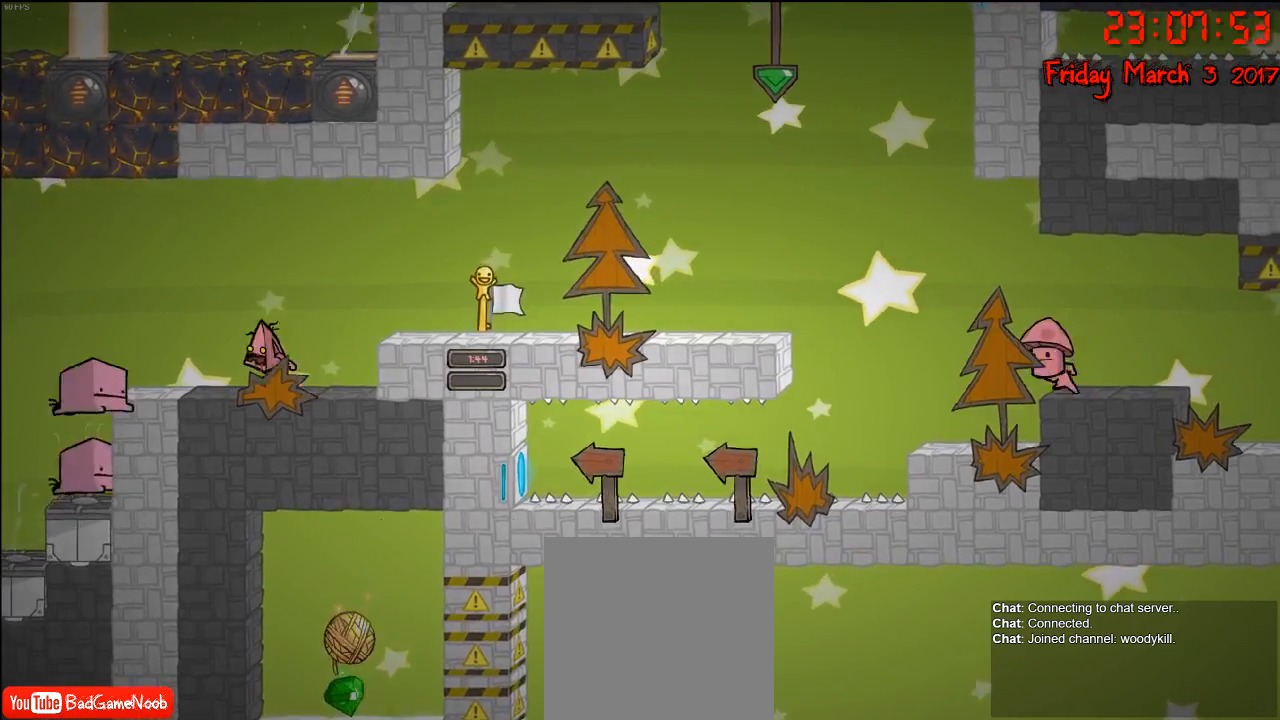
{"buttons": [], "left_stick": "center", "right_stick": "center", "events": [[283, "left_stick", "center"]]}
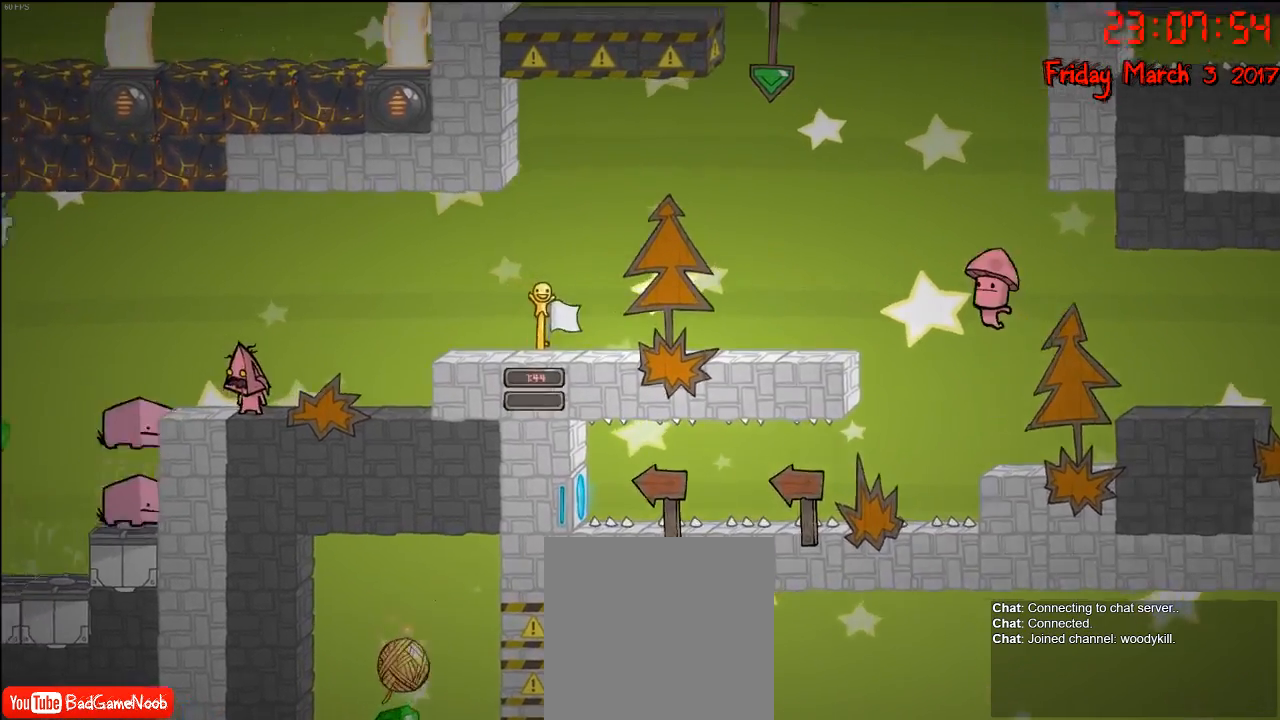
{"buttons": [], "left_stick": "center", "right_stick": "center", "events": [[50, "left_stick", "right"], [183, "left_stick", "left"], [383, "left_stick", "center"]]}
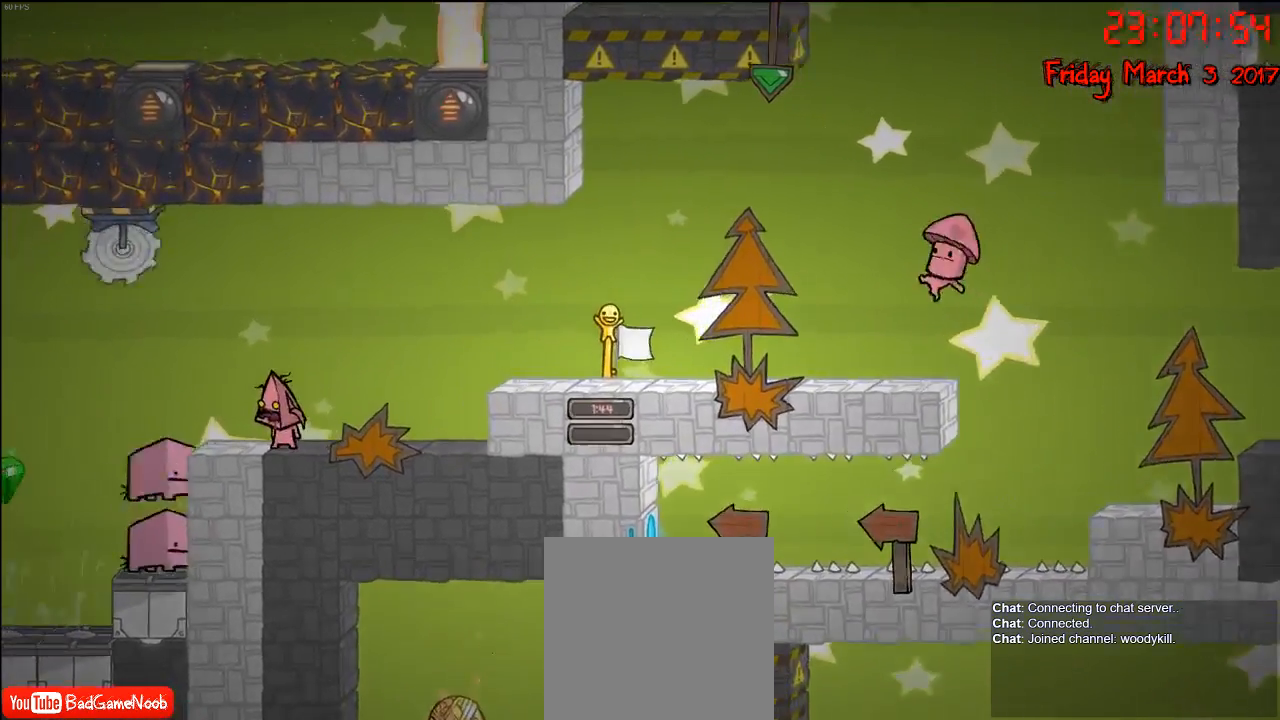
{"buttons": [], "left_stick": "center", "right_stick": "center", "events": [[200, "left_stick", "left"], [383, "left_stick", "center"]]}
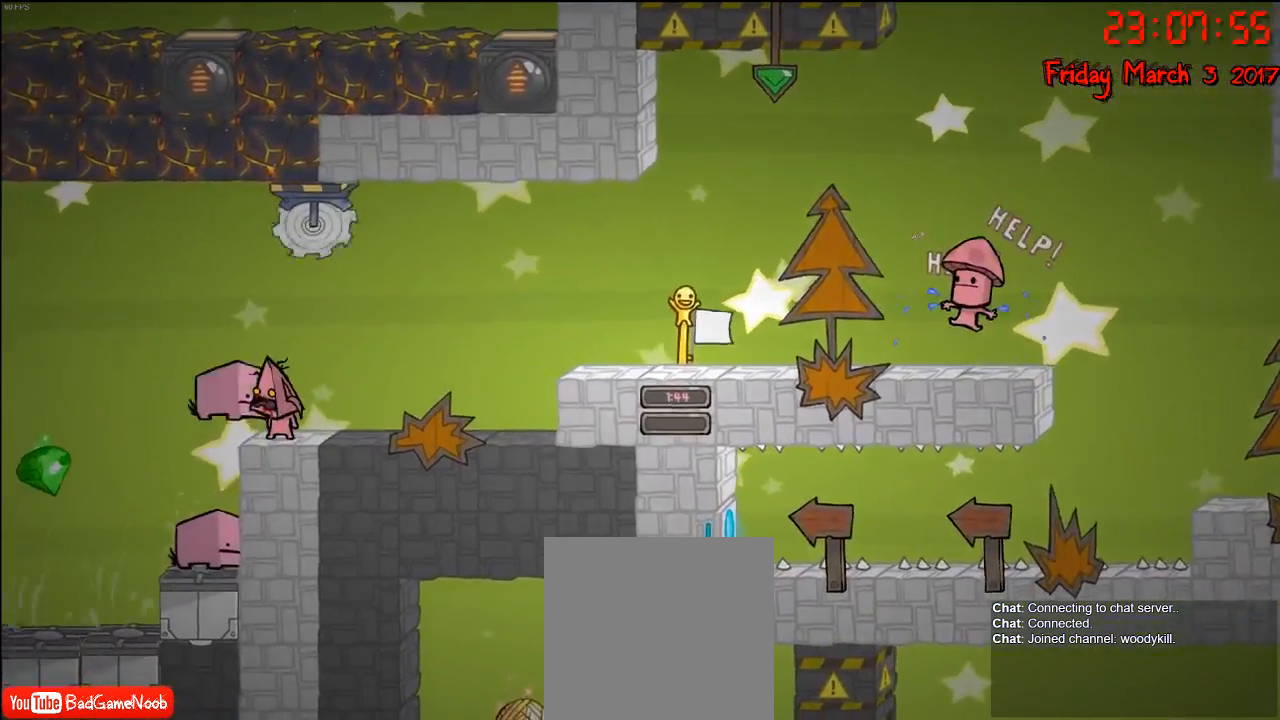
{"buttons": [], "left_stick": "center", "right_stick": "center", "events": [[50, "left_stick", "left"], [383, "left_stick", "center"]]}
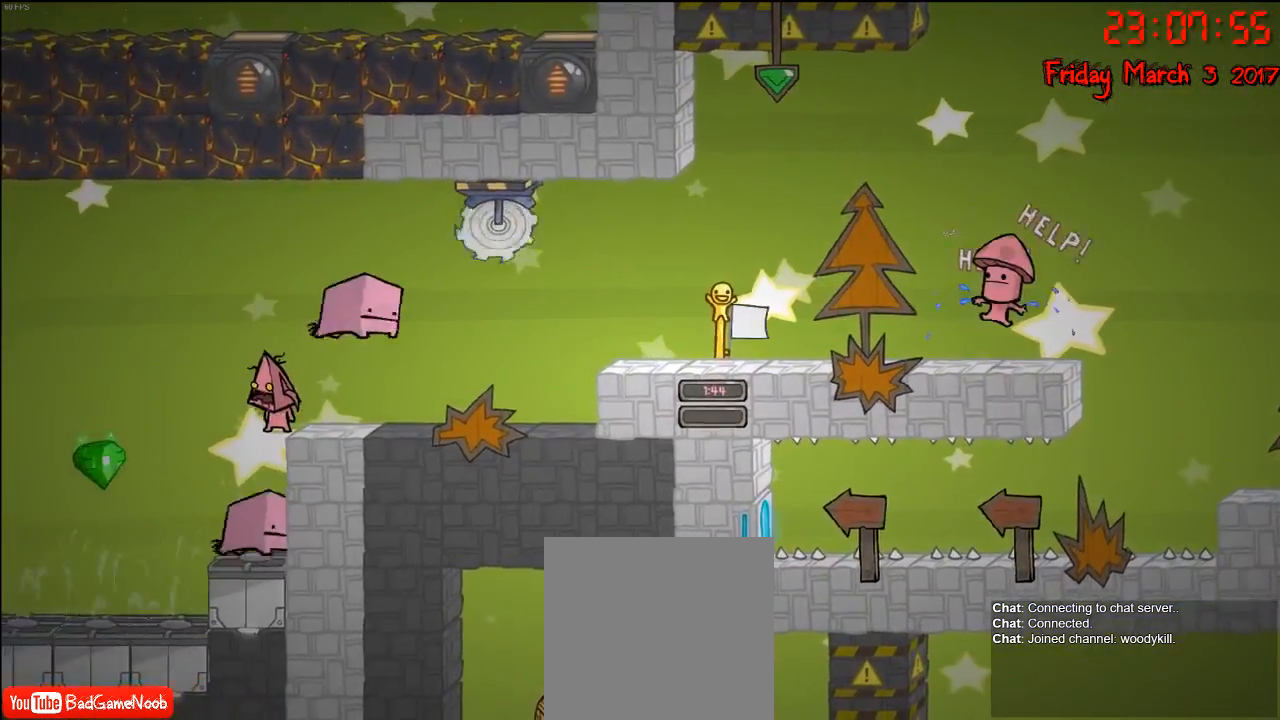
{"buttons": [], "left_stick": "left", "right_stick": "center", "events": [[50, "left_stick", "left"]]}
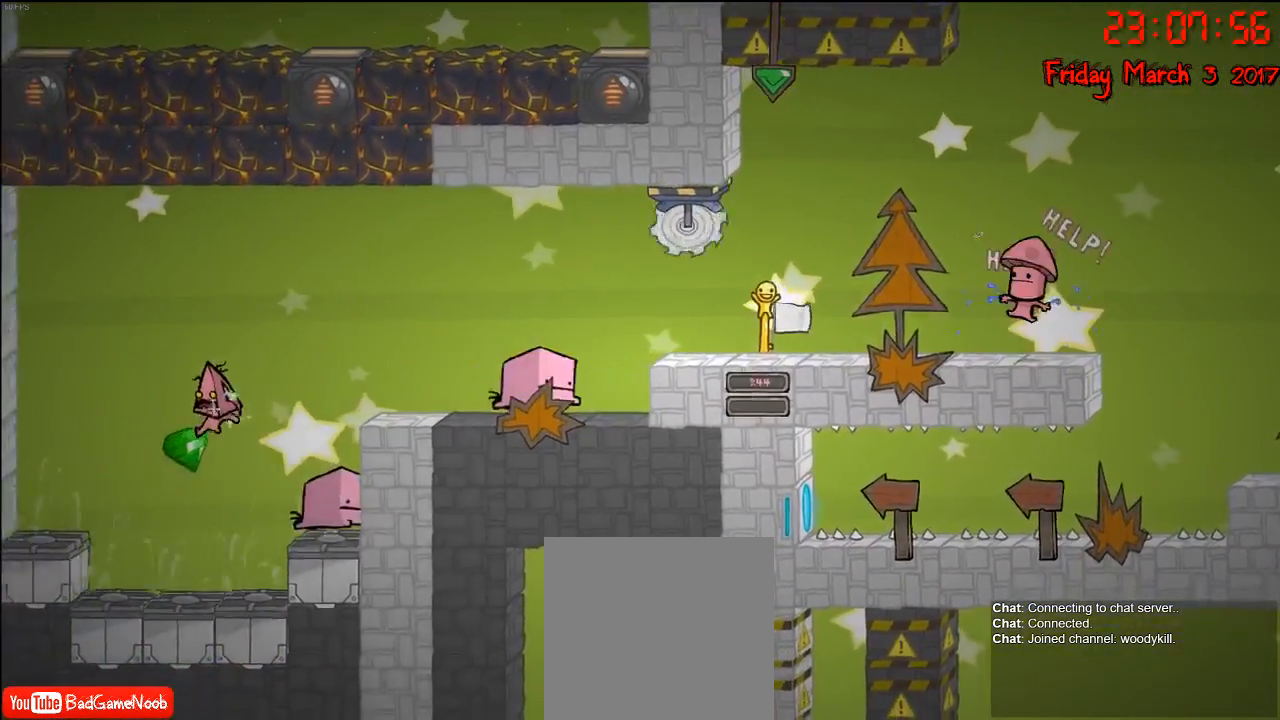
{"buttons": [], "left_stick": "down-right", "right_stick": "center", "events": [[217, "left_stick", "center"], [267, "left_stick", "right"], [417, "left_stick", "down-right"]]}
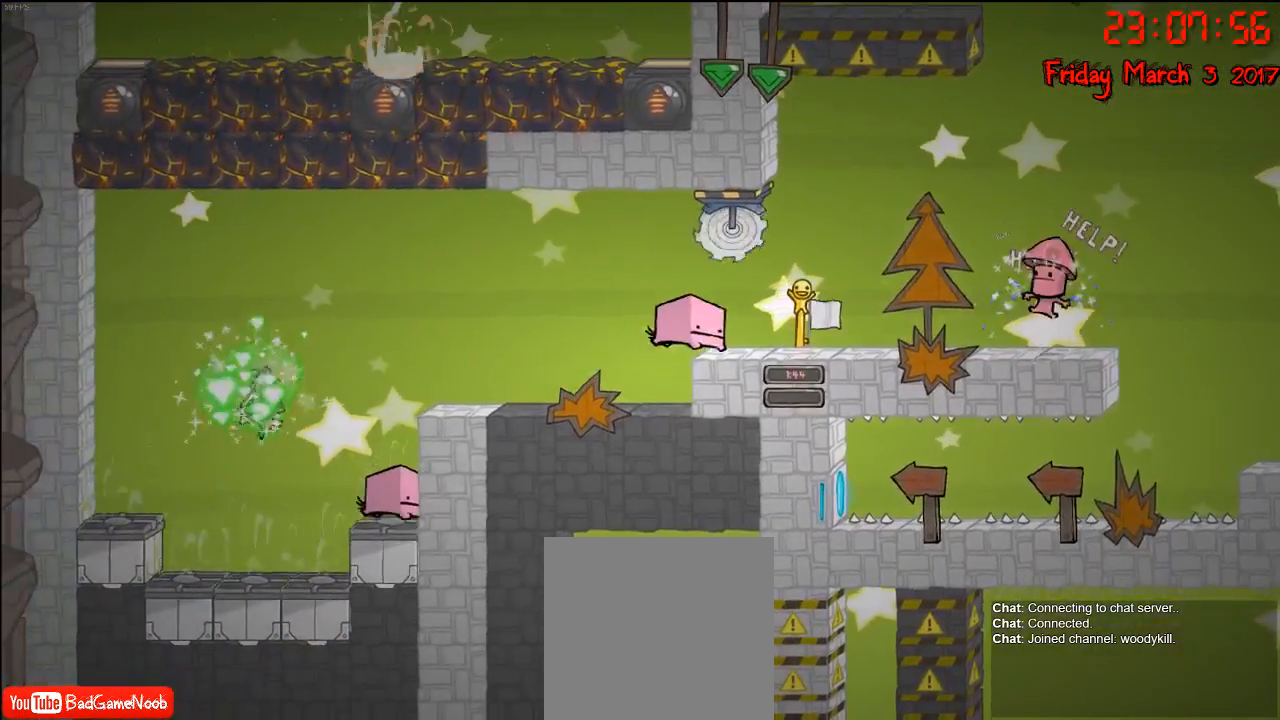
{"buttons": [], "left_stick": "down-right", "right_stick": "center", "events": []}
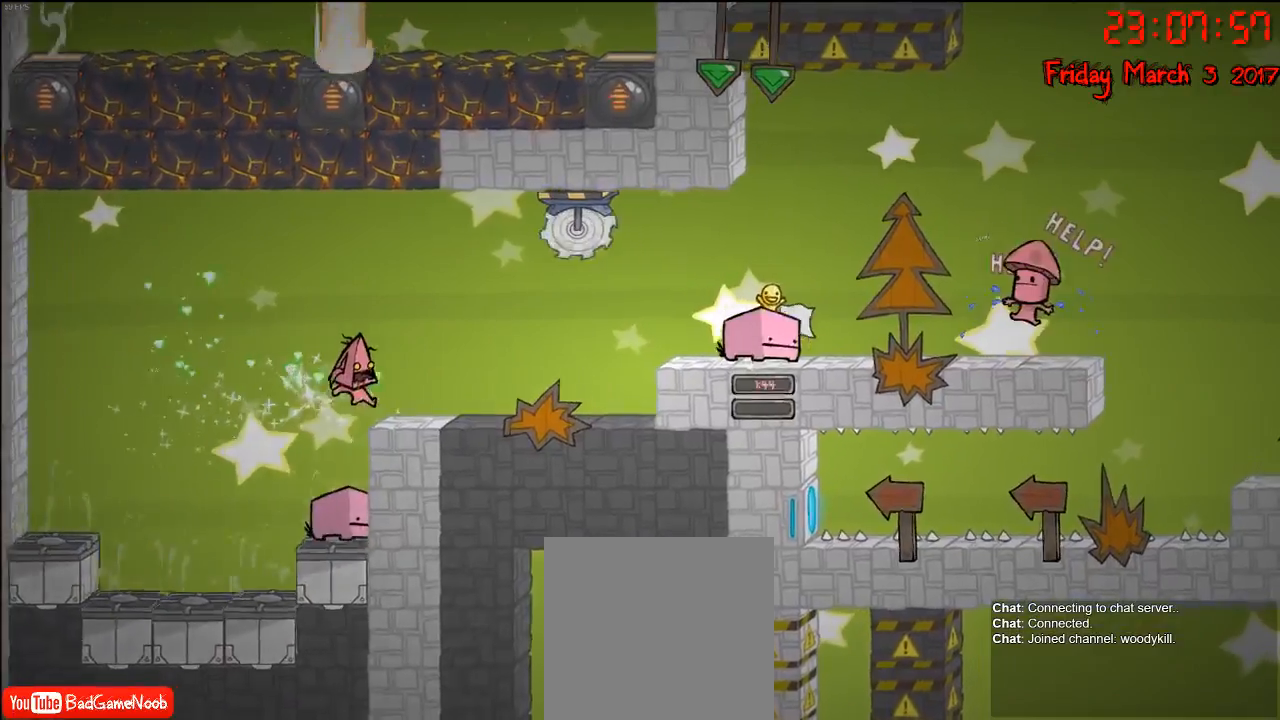
{"buttons": [], "left_stick": "center", "right_stick": "center", "events": [[300, "left_stick", "center"]]}
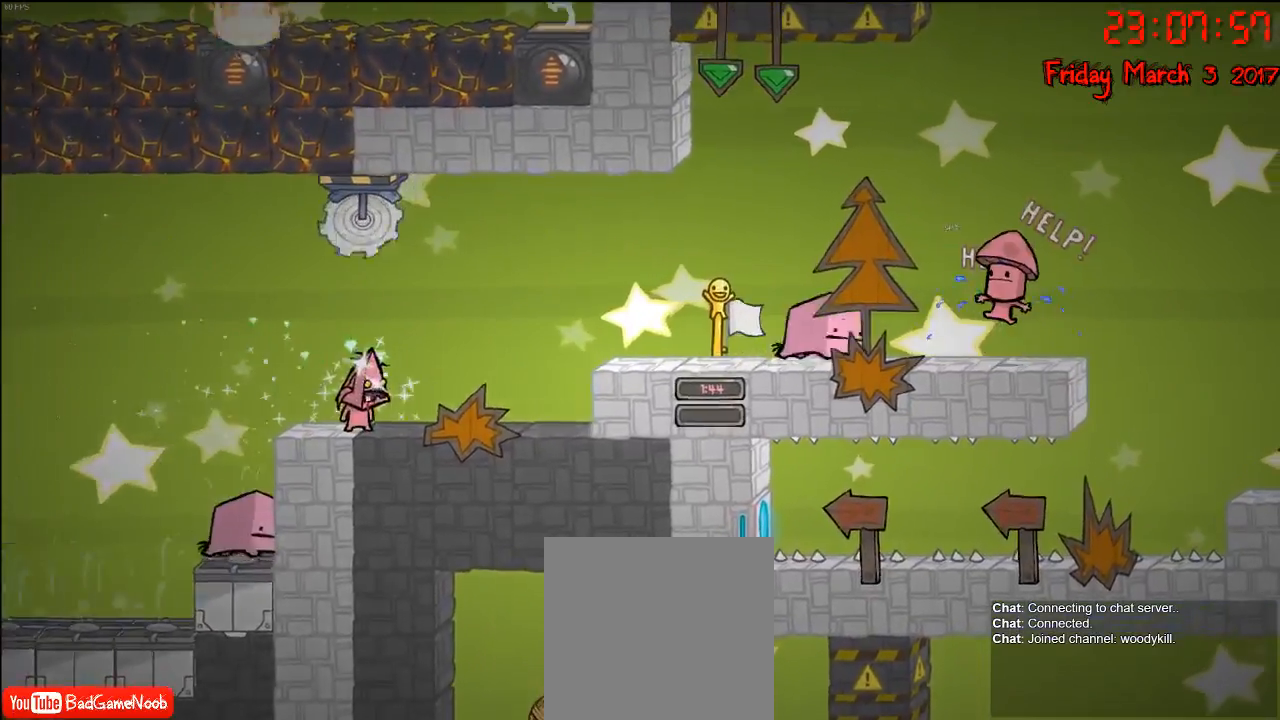
{"buttons": [], "left_stick": "down", "right_stick": "center", "events": [[83, "left_stick", "left"], [467, "left_stick", "down"]]}
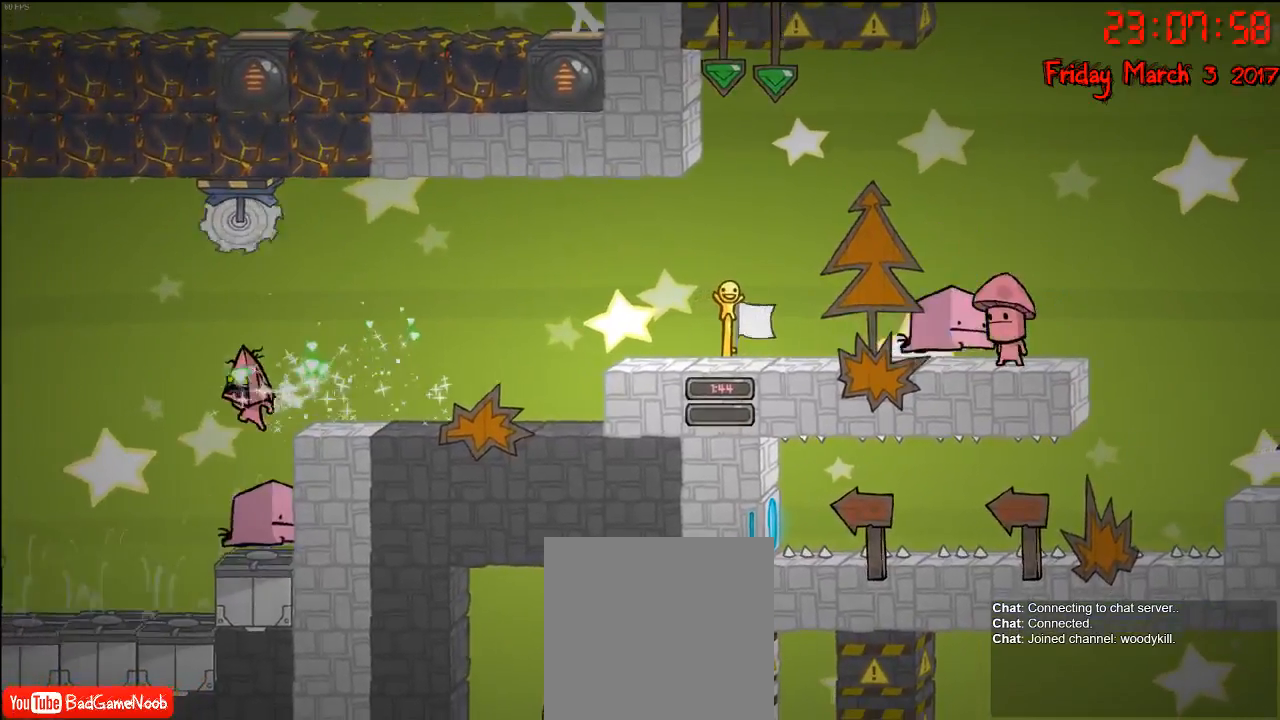
{"buttons": [], "left_stick": "down", "right_stick": "center", "events": []}
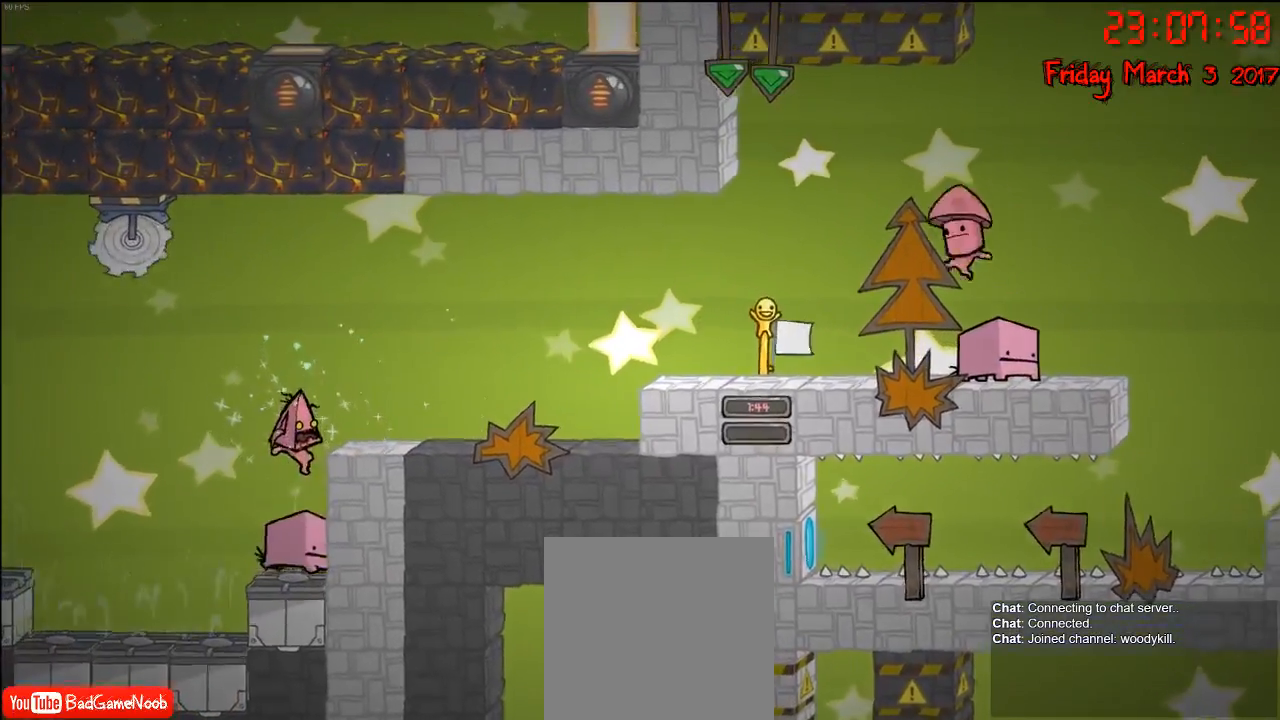
{"buttons": [], "left_stick": "down-left", "right_stick": "center", "events": [[367, "left_stick", "down-left"]]}
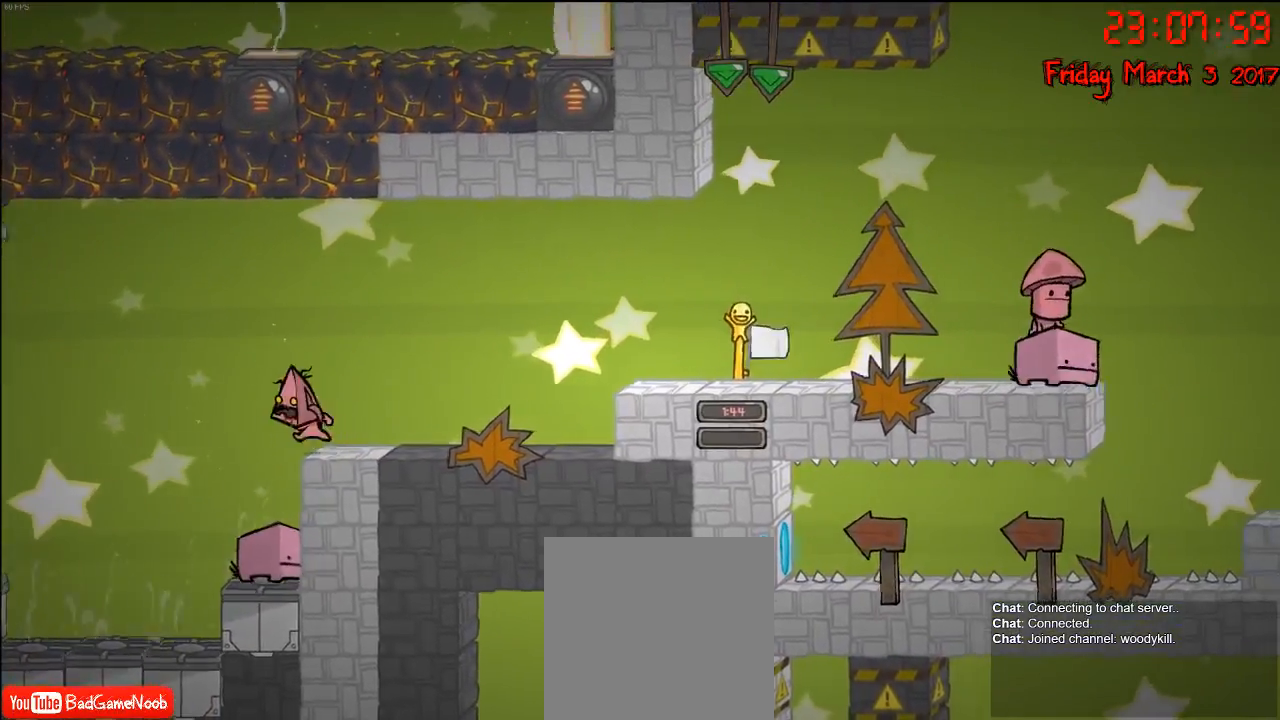
{"buttons": [], "left_stick": "down-left", "right_stick": "center", "events": []}
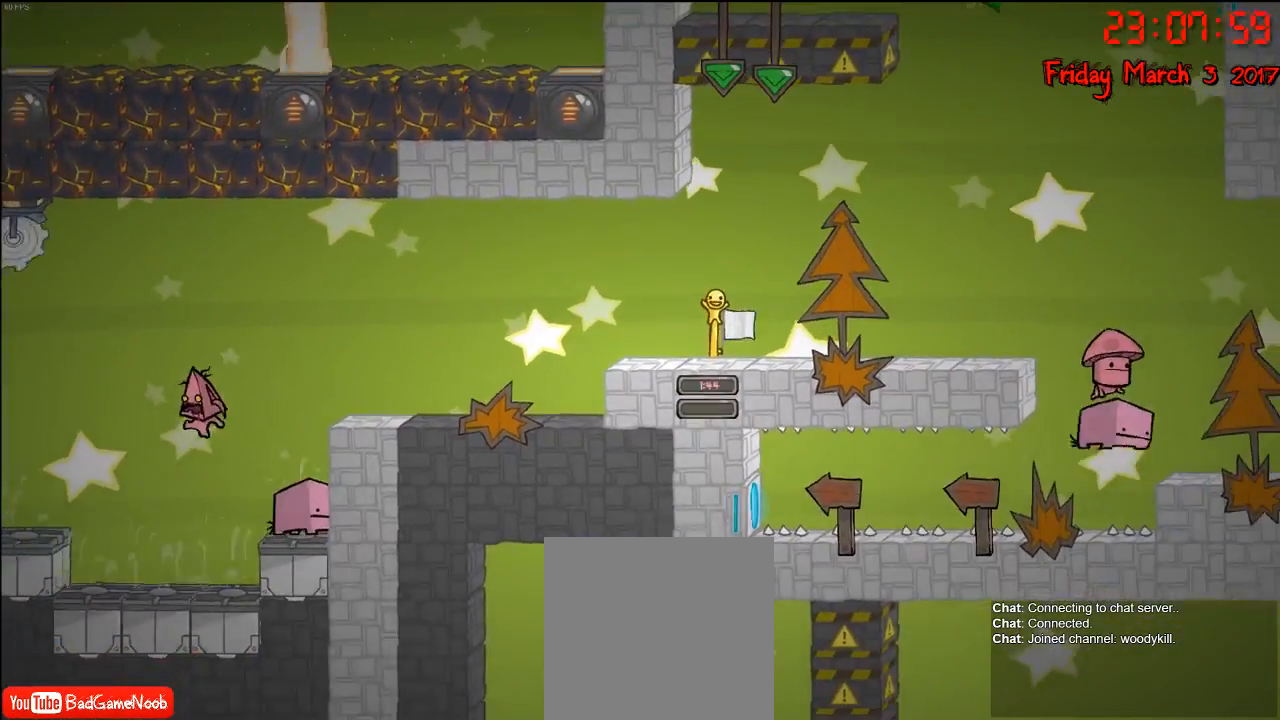
{"buttons": [], "left_stick": "down", "right_stick": "center", "events": [[33, "left_stick", "down"]]}
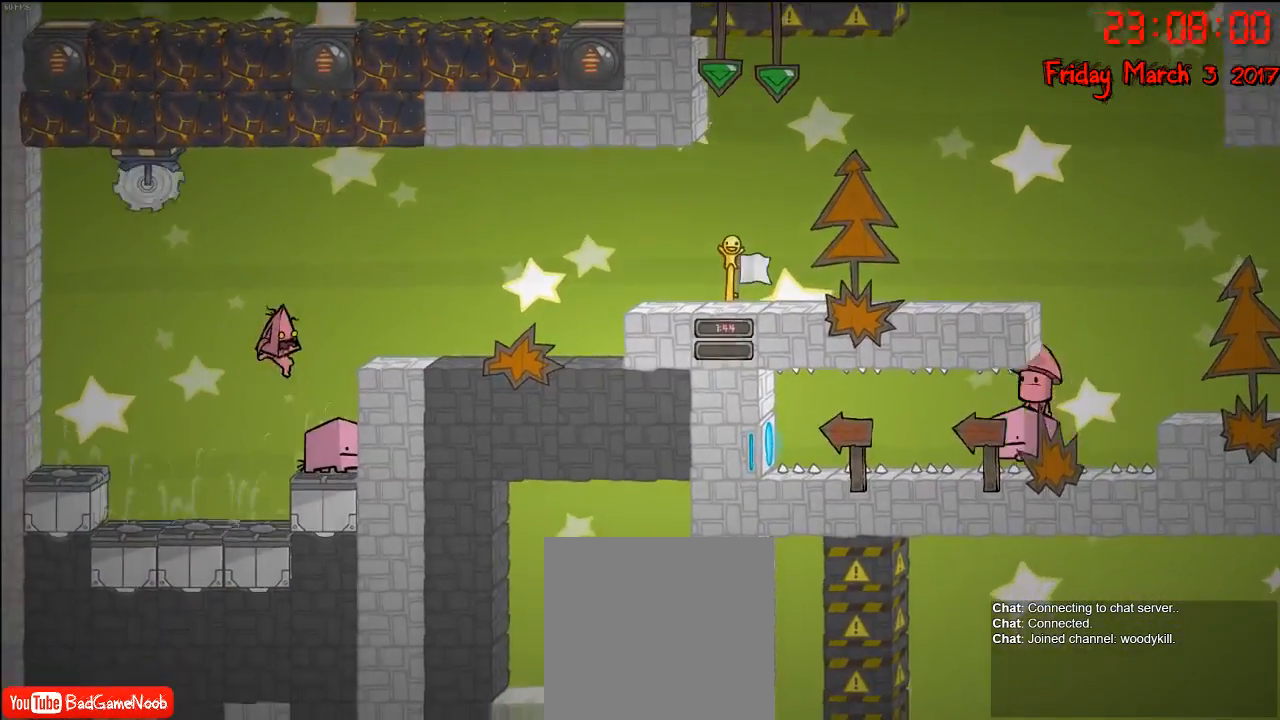
{"buttons": [], "left_stick": "center", "right_stick": "center", "events": [[333, "left_stick", "center"]]}
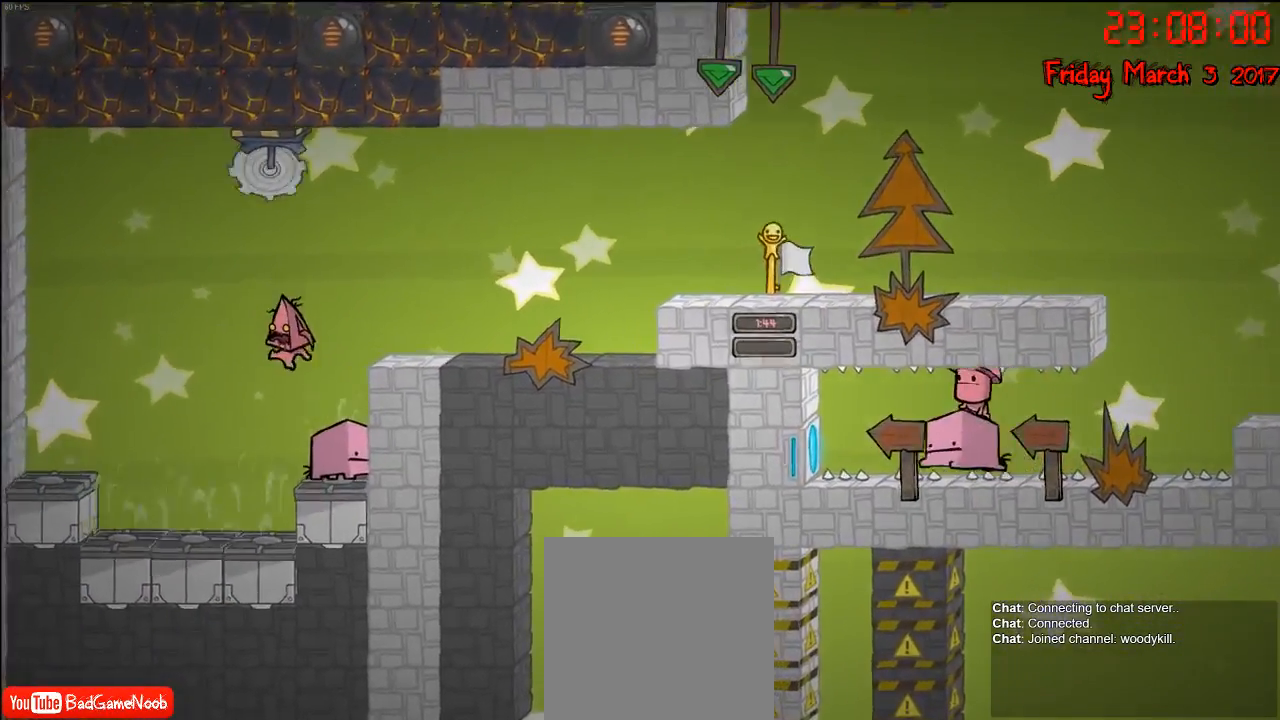
{"buttons": [], "left_stick": "down", "right_stick": "center", "events": [[17, "left_stick", "down-left"], [217, "left_stick", "down"]]}